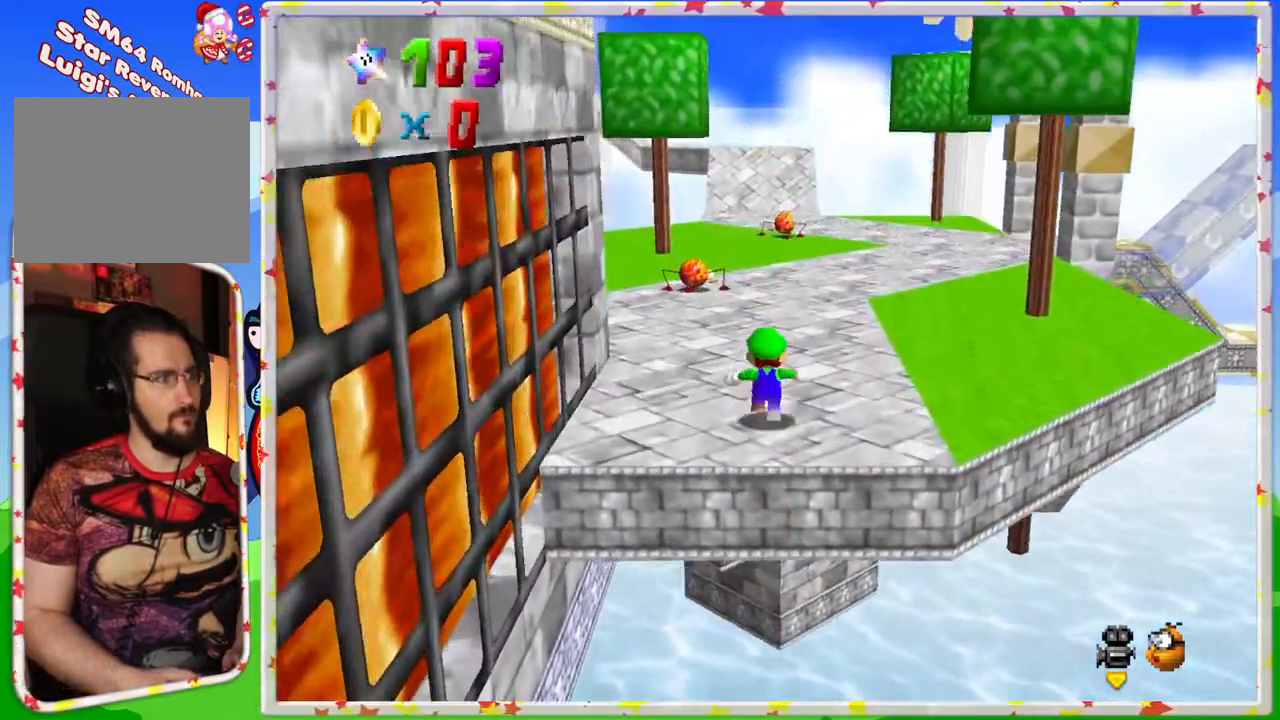
Gameplay with a controller (Nintendo layout); each line is a JSON object with the inputs held at the frame after it. "events" lists button and stick changes between this image and that frame as [ms after this image, input, new state], when the widget could be followed in between. Not read: L3 R3.
{"buttons": [], "left_stick": "up-right", "events": [[183, "C_RIGHT", "down"], [267, "left_stick", "up-right"], [283, "C_RIGHT", "up"], [350, "C_RIGHT", "down"], [450, "C_RIGHT", "up"]]}
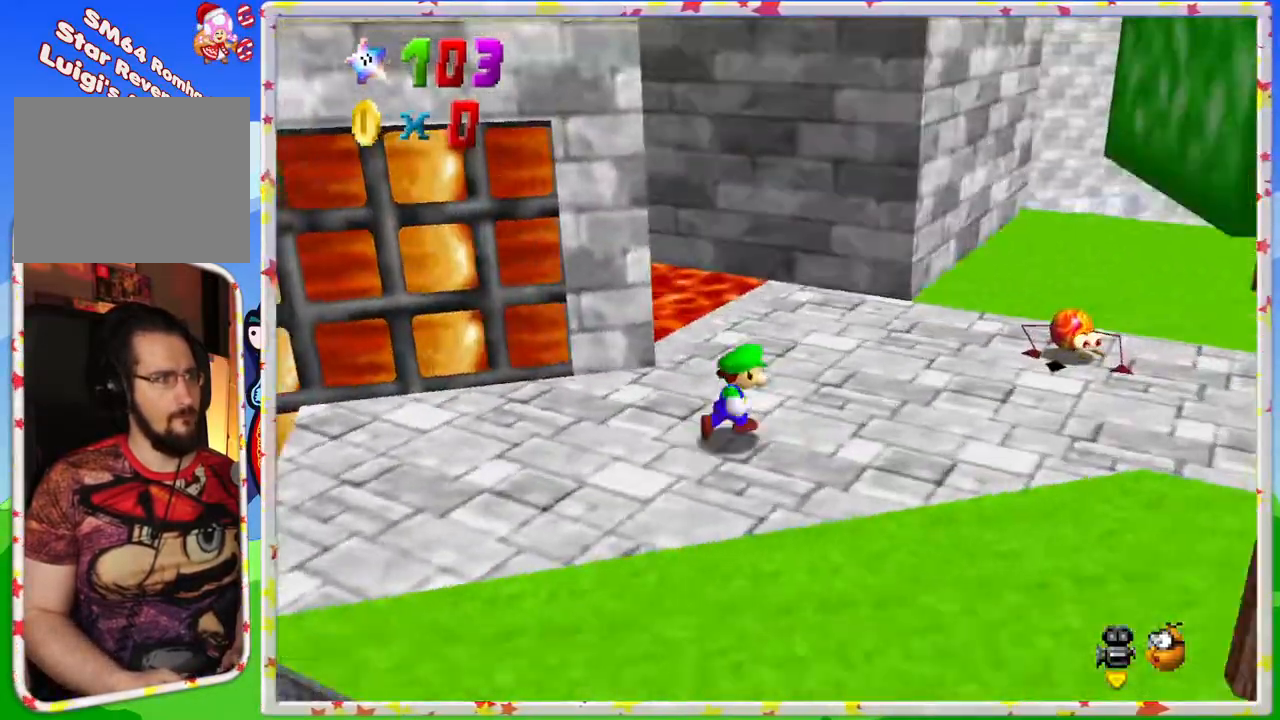
{"buttons": [], "left_stick": "up", "events": [[217, "C_RIGHT", "down"], [300, "left_stick", "up"], [333, "C_RIGHT", "up"]]}
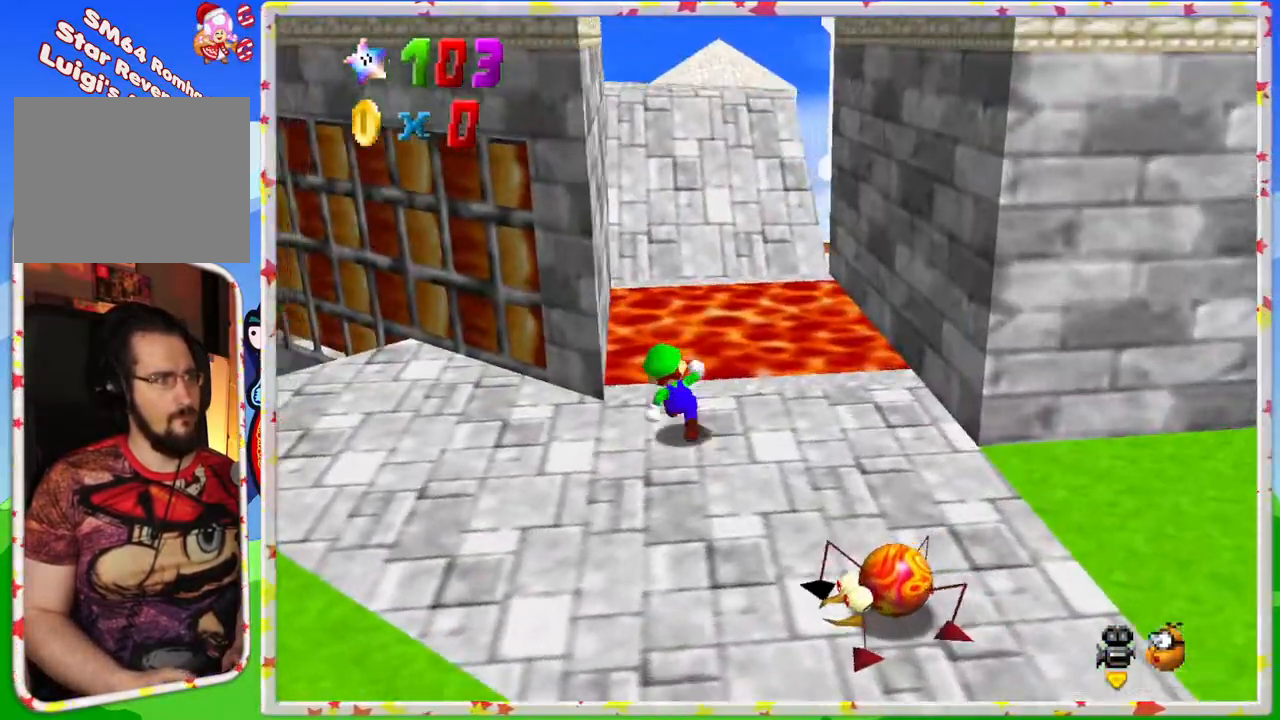
{"buttons": [], "left_stick": "up", "events": [[117, "Z", "down"], [167, "A", "down"], [267, "A", "up"], [467, "Z", "up"]]}
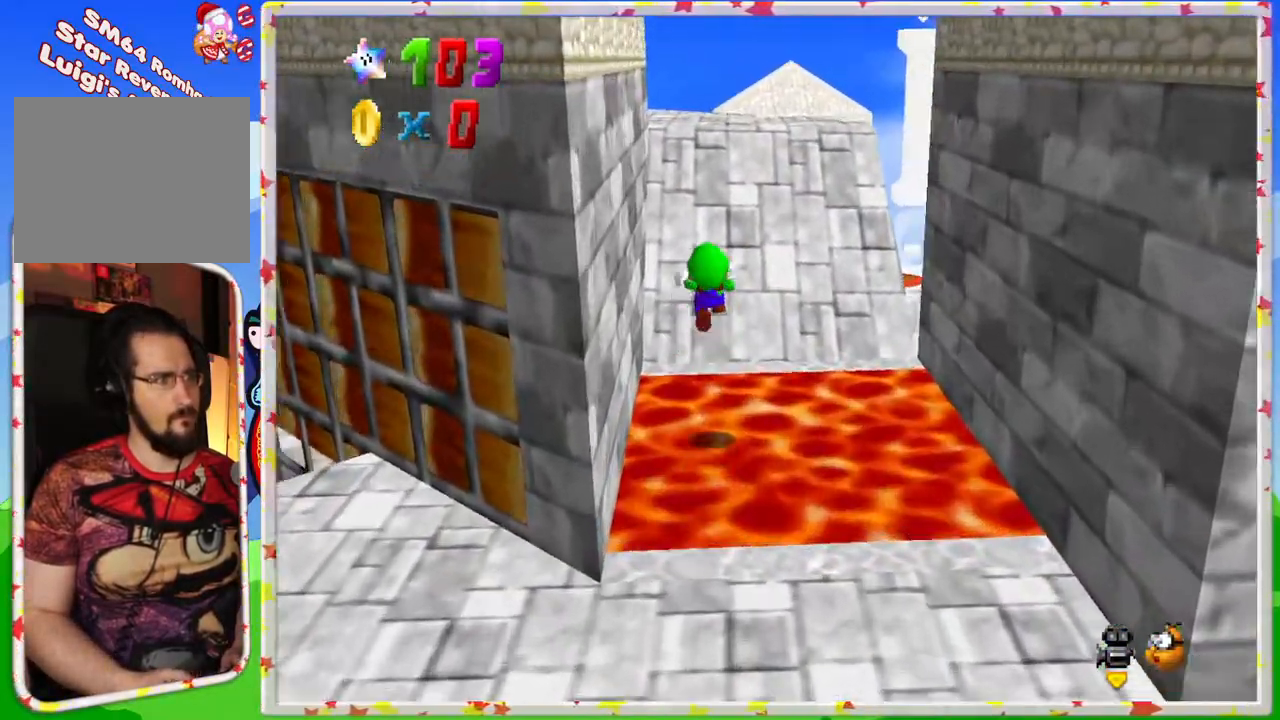
{"buttons": [], "left_stick": "up-right", "events": [[67, "left_stick", "up-right"], [133, "C_RIGHT", "down"], [233, "C_RIGHT", "up"], [350, "C_RIGHT", "down"], [433, "C_RIGHT", "up"]]}
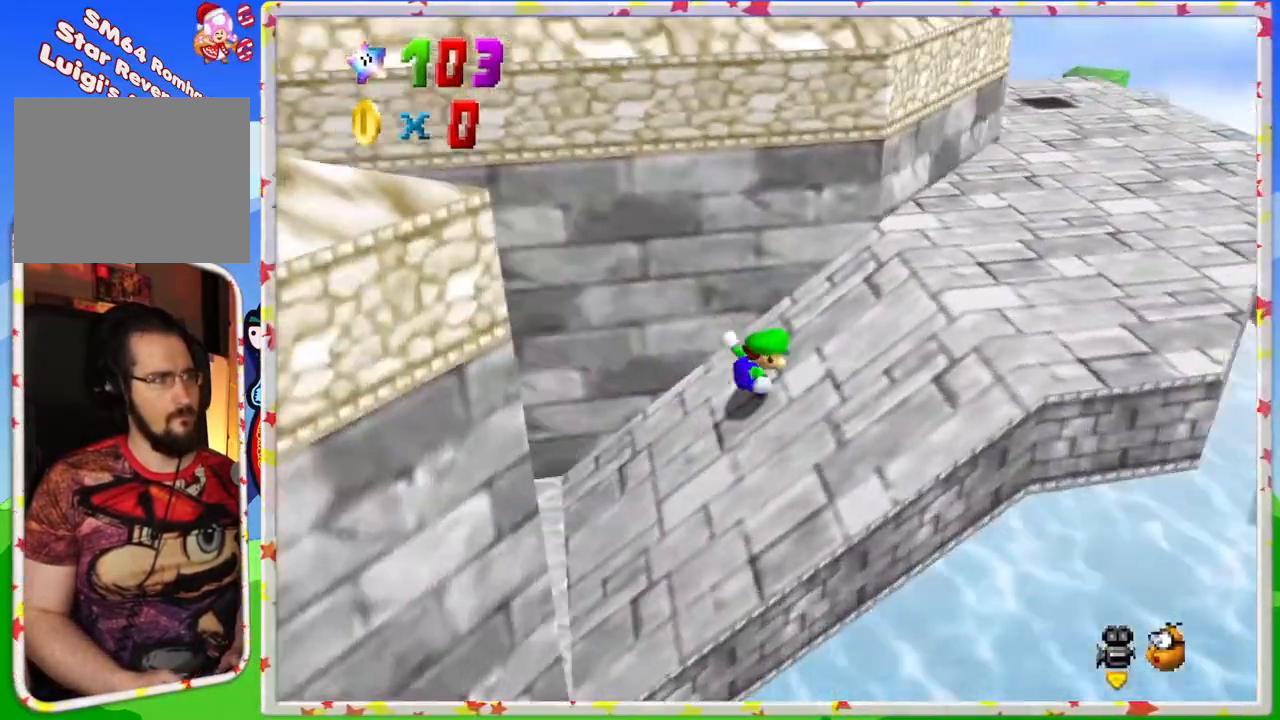
{"buttons": [], "left_stick": "right", "events": [[133, "left_stick", "right"]]}
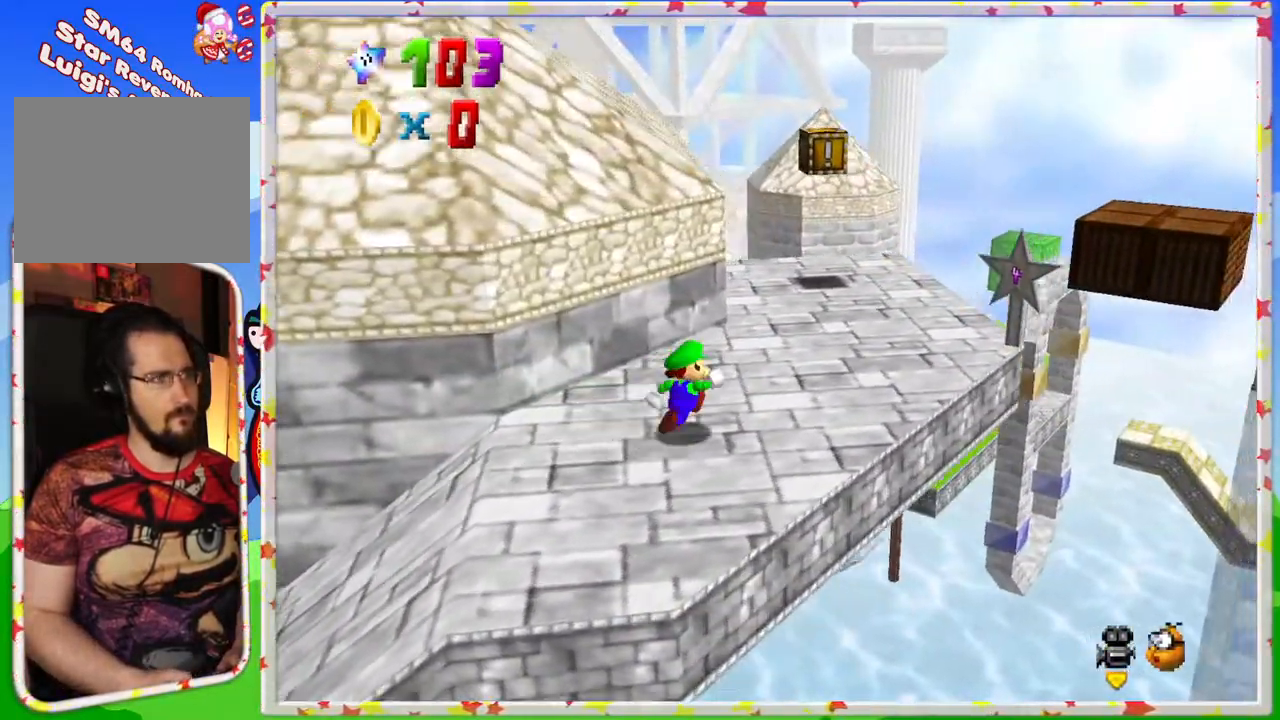
{"buttons": [], "left_stick": "up-right", "events": [[17, "C_LEFT", "down"], [67, "C_LEFT", "up"], [67, "left_stick", "up"], [450, "left_stick", "up-right"]]}
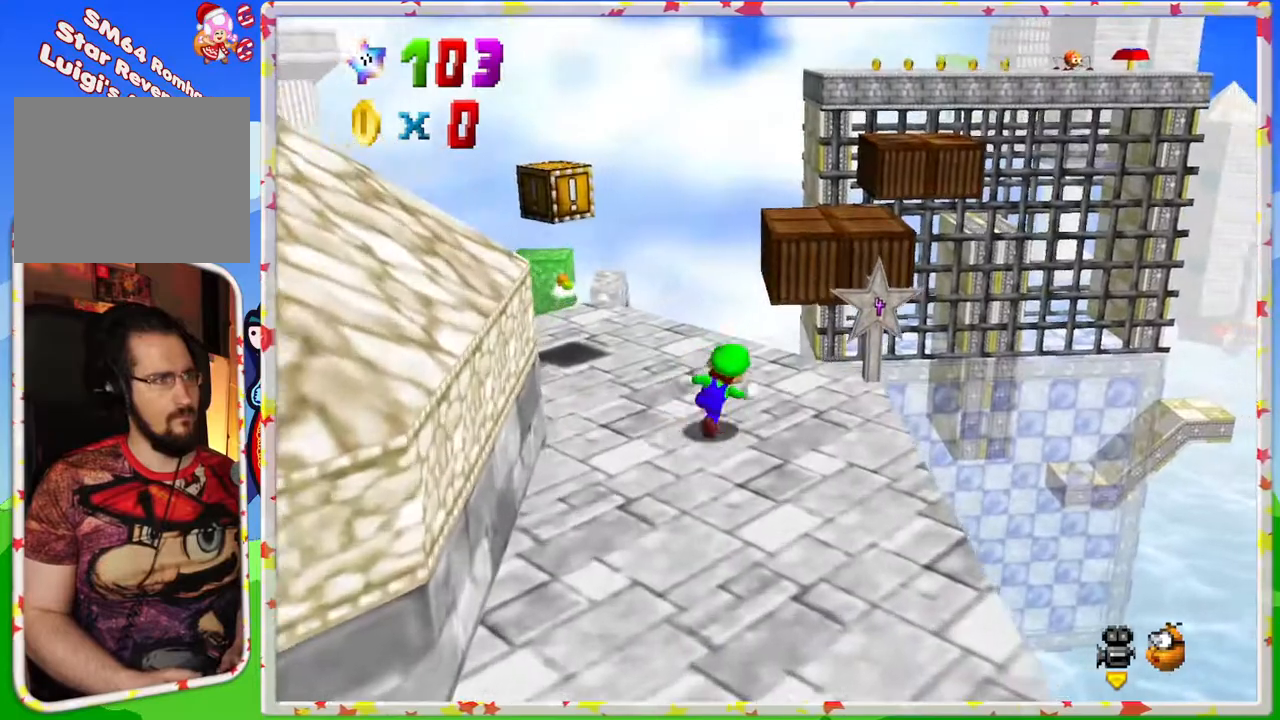
{"buttons": ["Z"], "left_stick": "up", "events": [[67, "left_stick", "up"], [217, "Z", "down"], [283, "A", "down"], [433, "A", "up"]]}
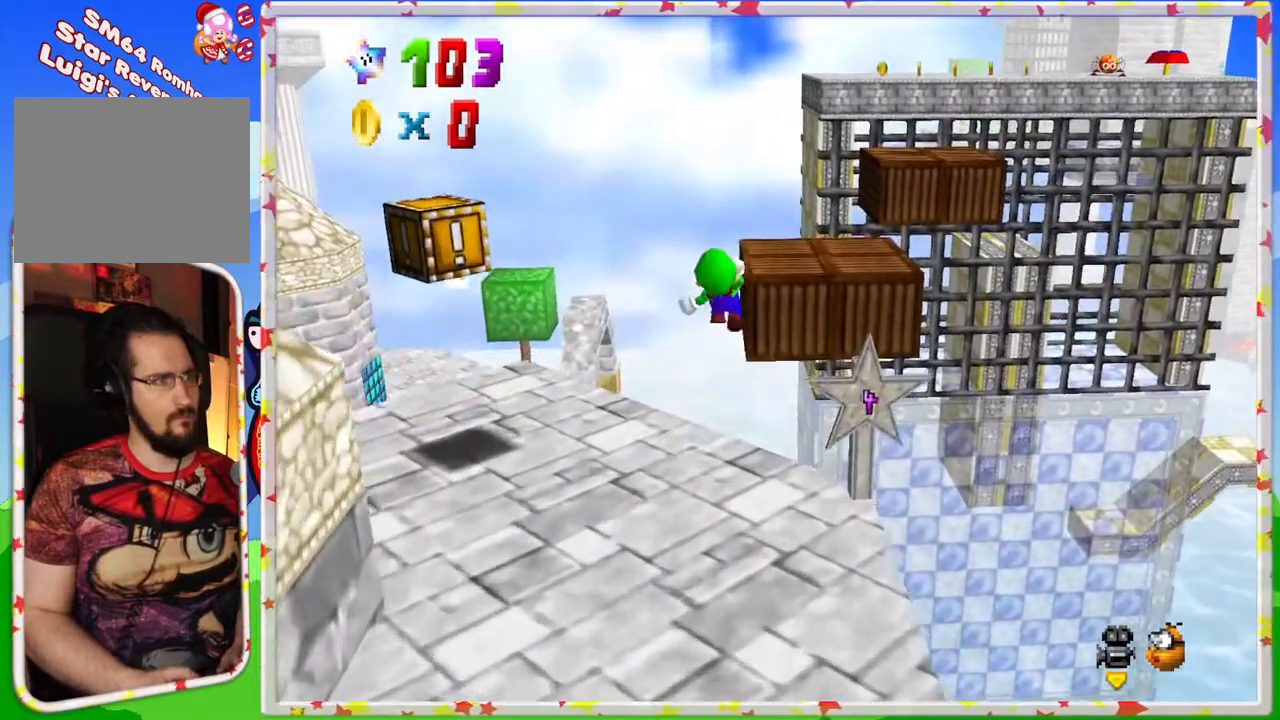
{"buttons": [], "left_stick": "down-right", "events": [[67, "C_LEFT", "down"], [83, "left_stick", "center"], [167, "left_stick", "down"], [183, "C_LEFT", "up"], [417, "Z", "up"], [450, "left_stick", "down-right"]]}
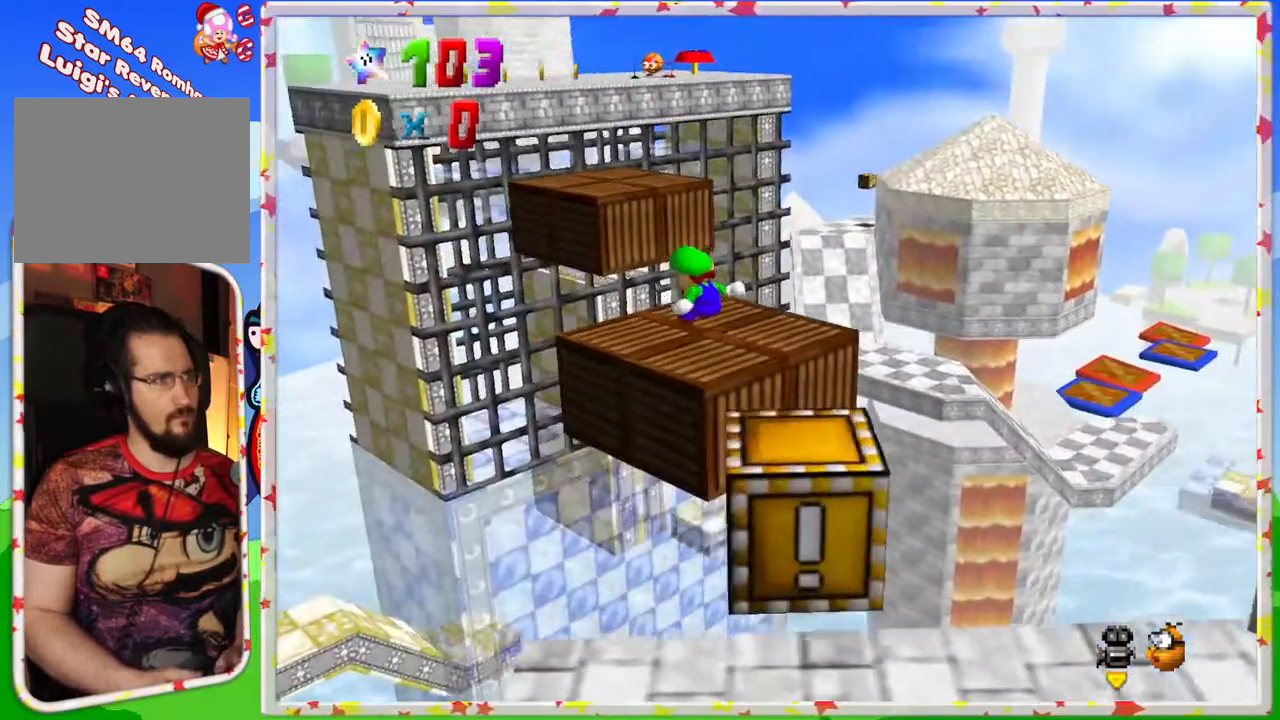
{"buttons": [], "left_stick": "center", "events": [[300, "left_stick", "center"]]}
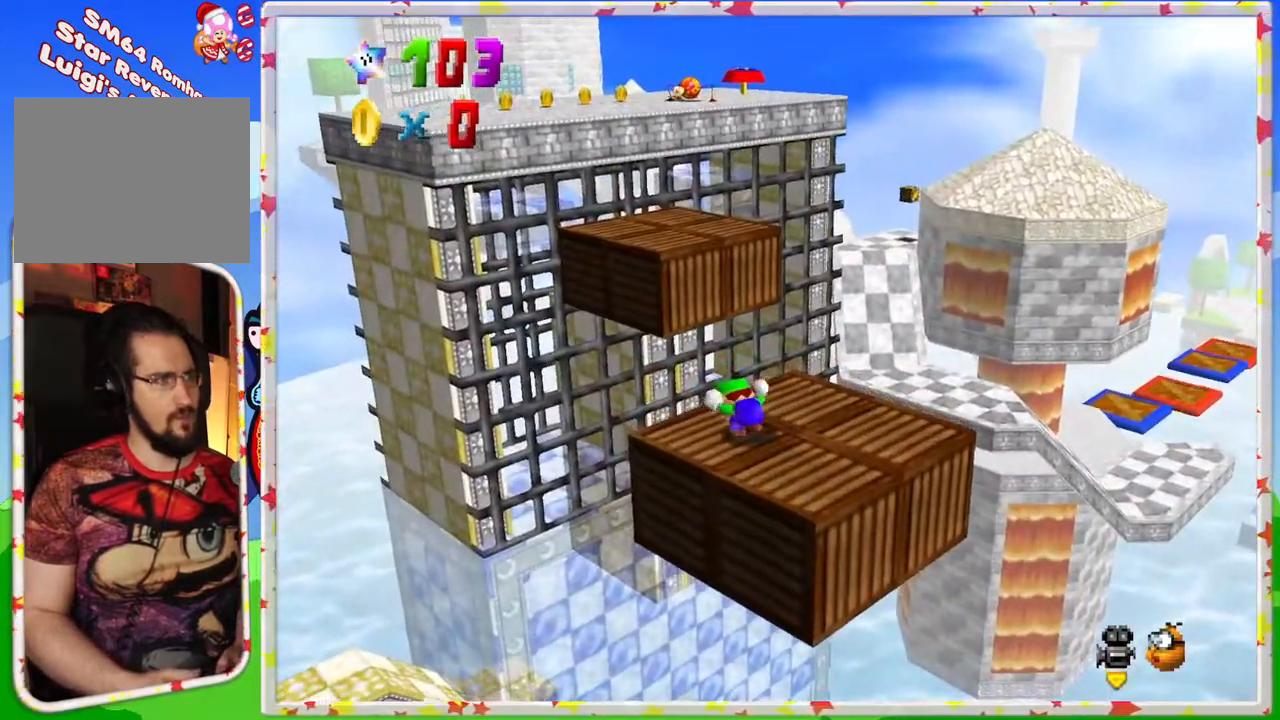
{"buttons": [], "left_stick": "up", "events": [[33, "left_stick", "right"], [400, "left_stick", "up"]]}
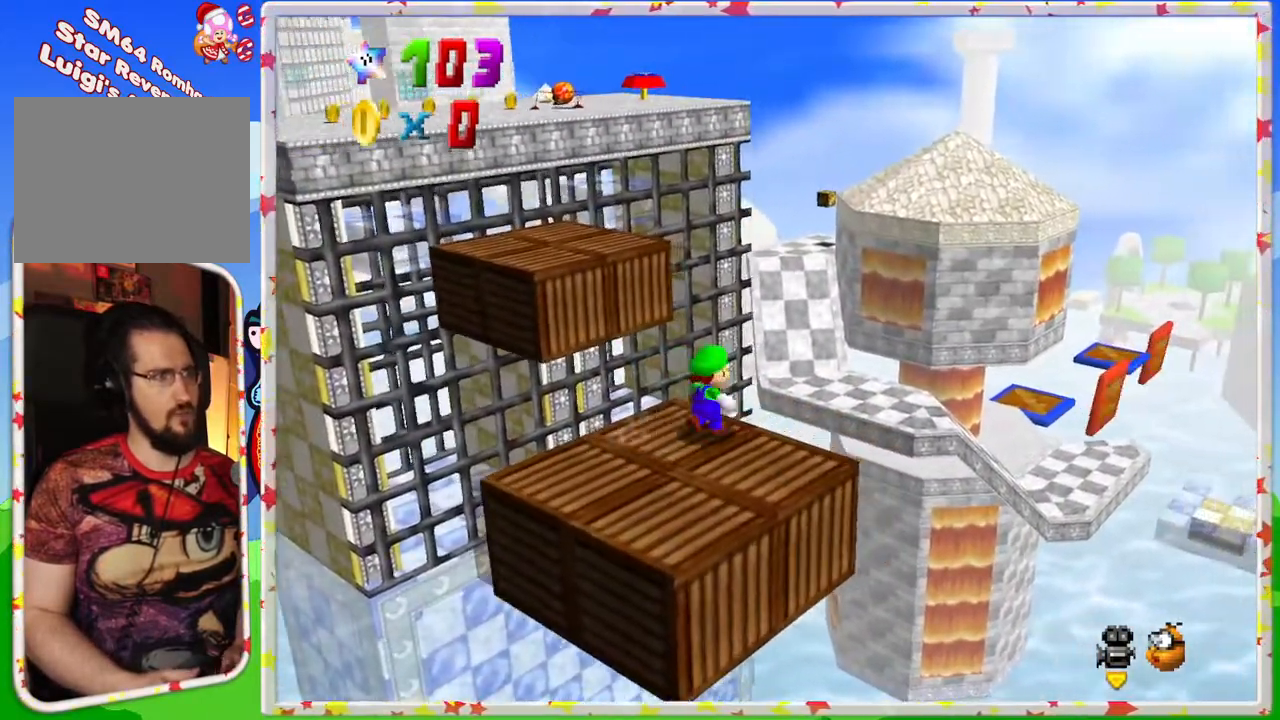
{"buttons": ["A", "Z"], "left_stick": "left", "events": [[67, "left_stick", "up-left"], [200, "A", "down"], [233, "Z", "down"], [467, "left_stick", "left"]]}
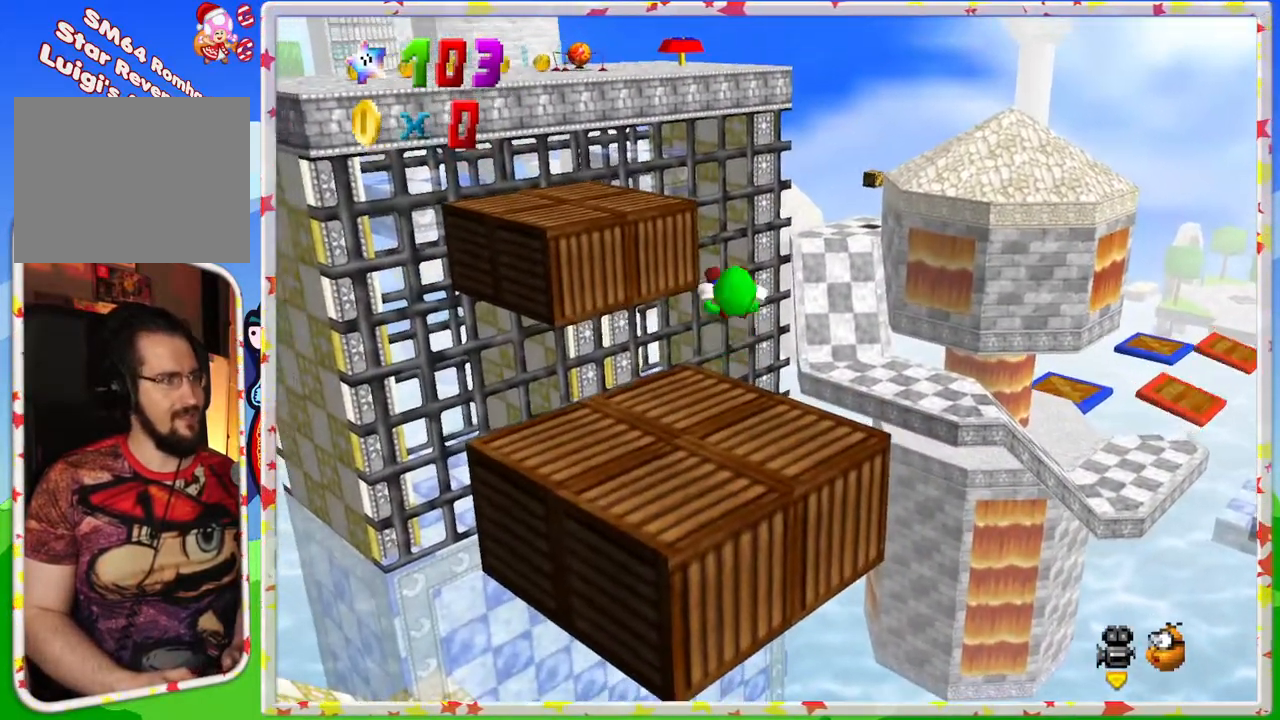
{"buttons": [], "left_stick": "down-left", "events": [[250, "A", "up"], [250, "left_stick", "down-left"], [283, "Z", "up"], [333, "C_RIGHT", "down"], [483, "C_RIGHT", "up"]]}
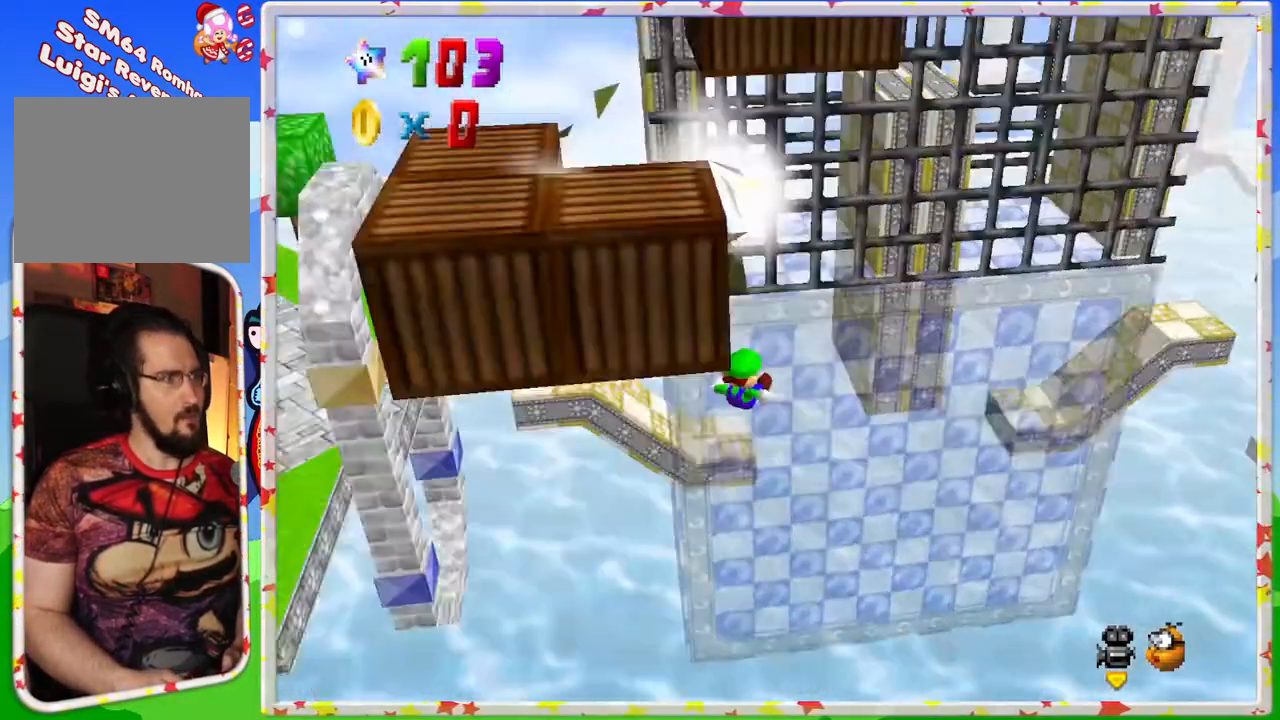
{"buttons": [], "left_stick": "left", "events": [[33, "C_RIGHT", "down"], [133, "left_stick", "left"], [150, "C_RIGHT", "up"], [217, "C_RIGHT", "down"], [300, "C_RIGHT", "up"], [300, "left_stick", "up-left"], [350, "C_RIGHT", "down"], [400, "left_stick", "left"], [467, "C_RIGHT", "up"]]}
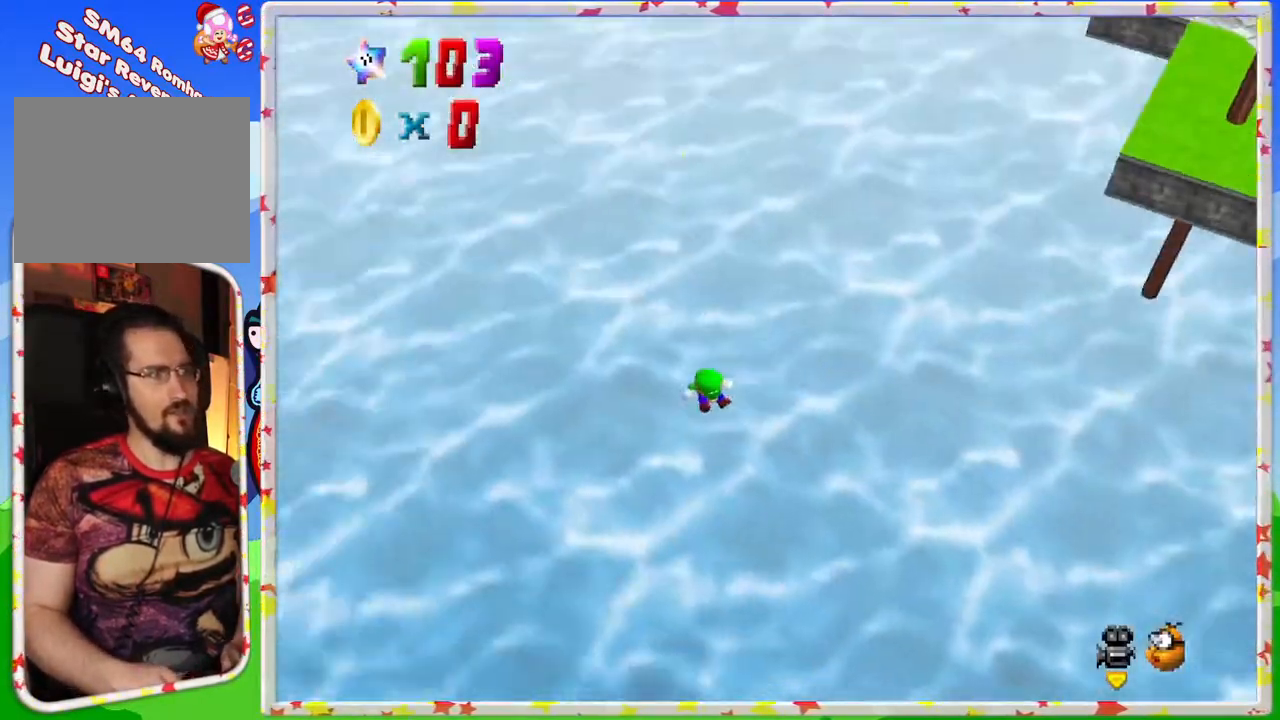
{"buttons": [], "left_stick": "center", "events": [[133, "left_stick", "down-left"], [400, "left_stick", "center"]]}
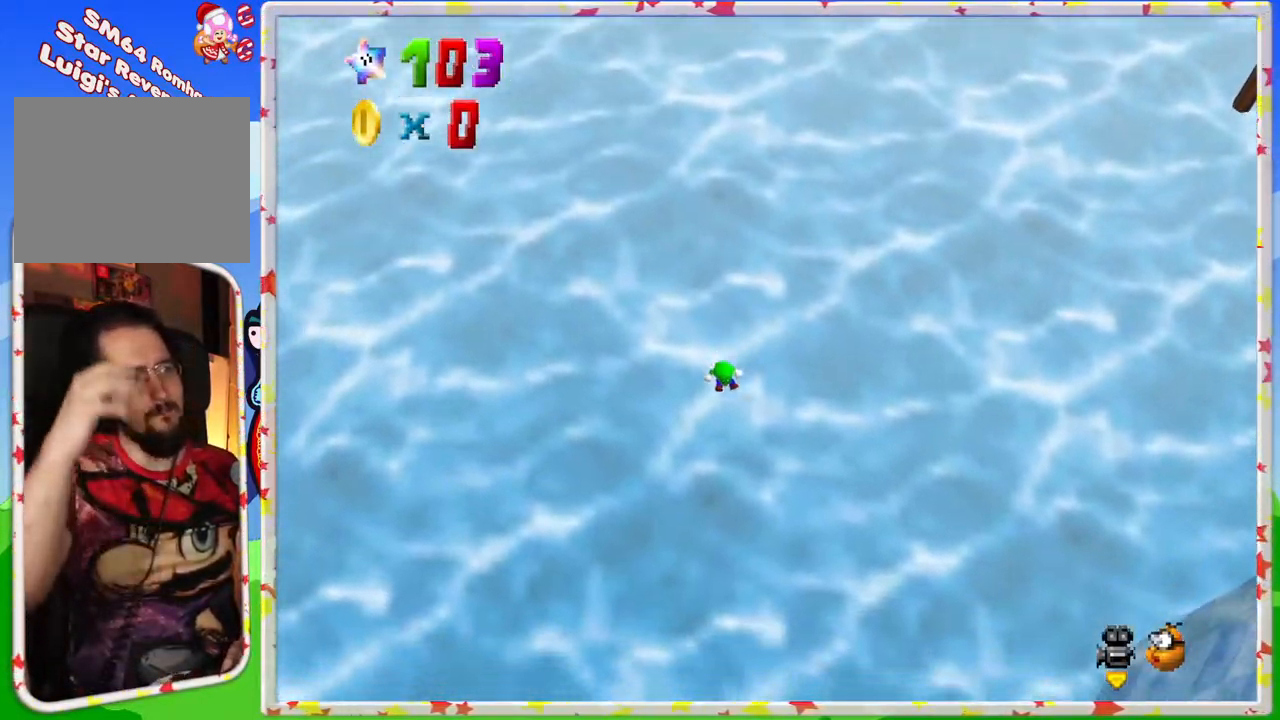
{"buttons": [], "left_stick": "center", "events": []}
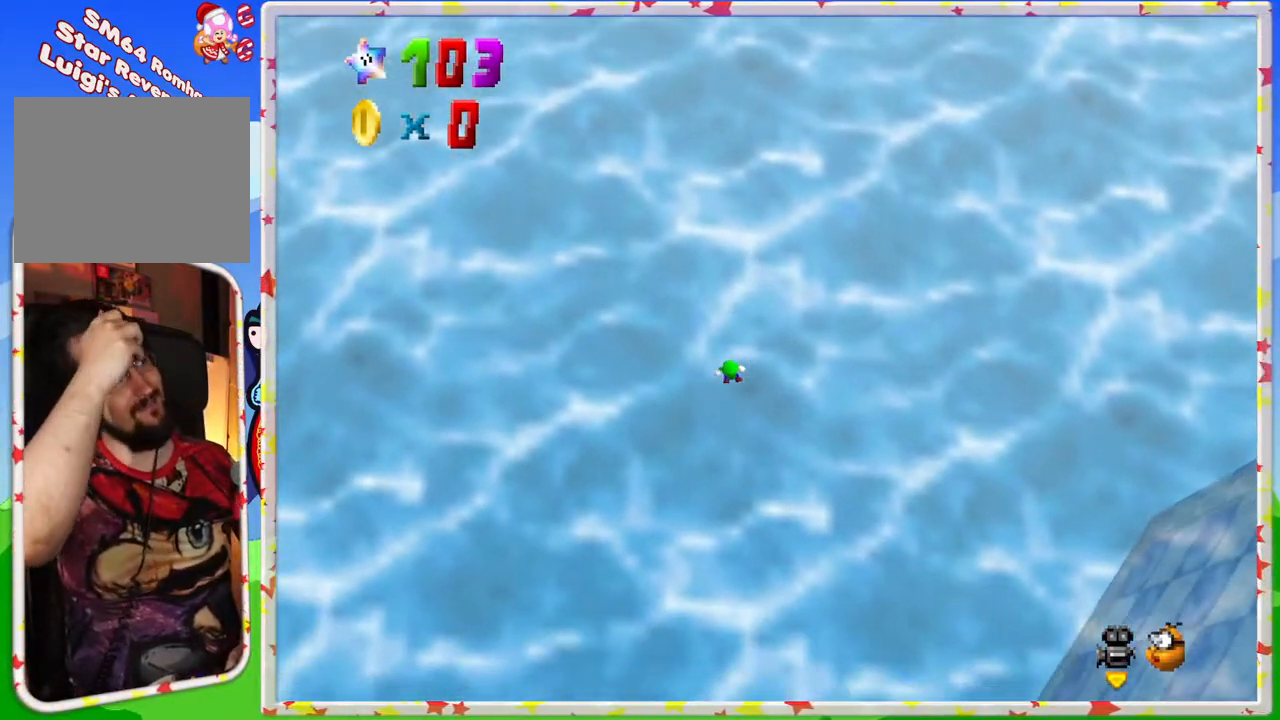
{"buttons": [], "left_stick": "center", "events": []}
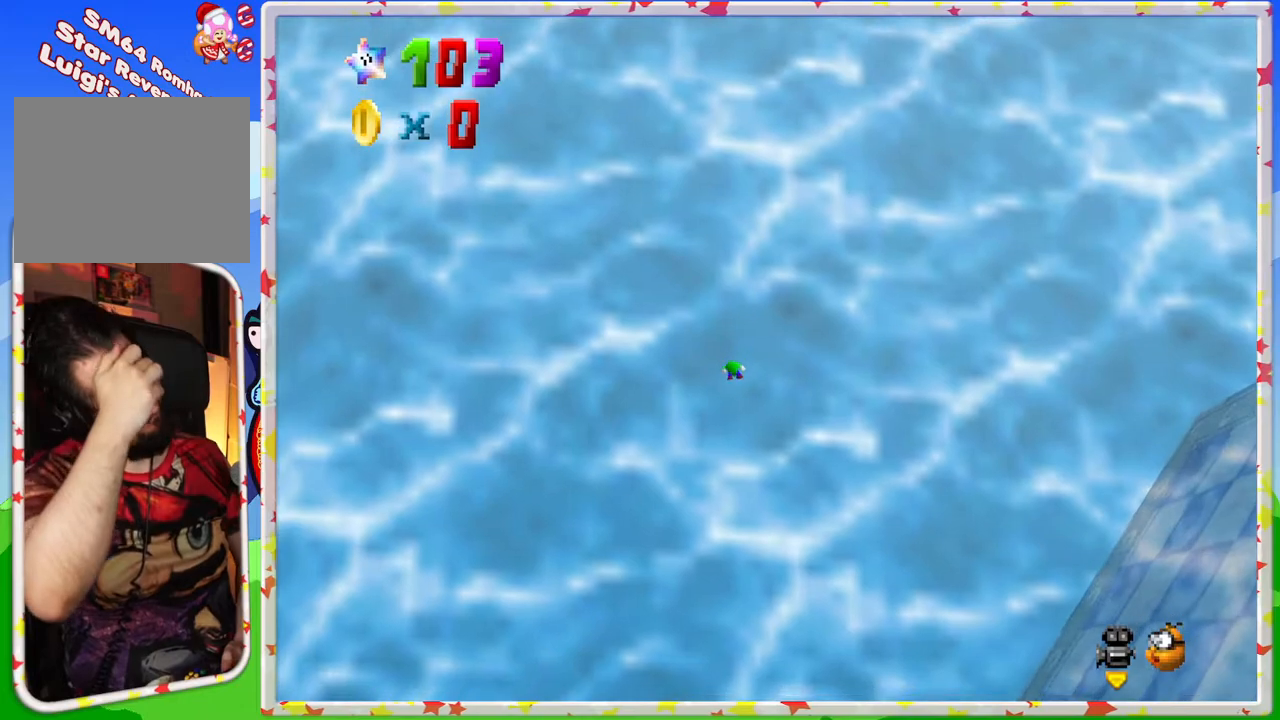
{"buttons": [], "left_stick": "center", "events": []}
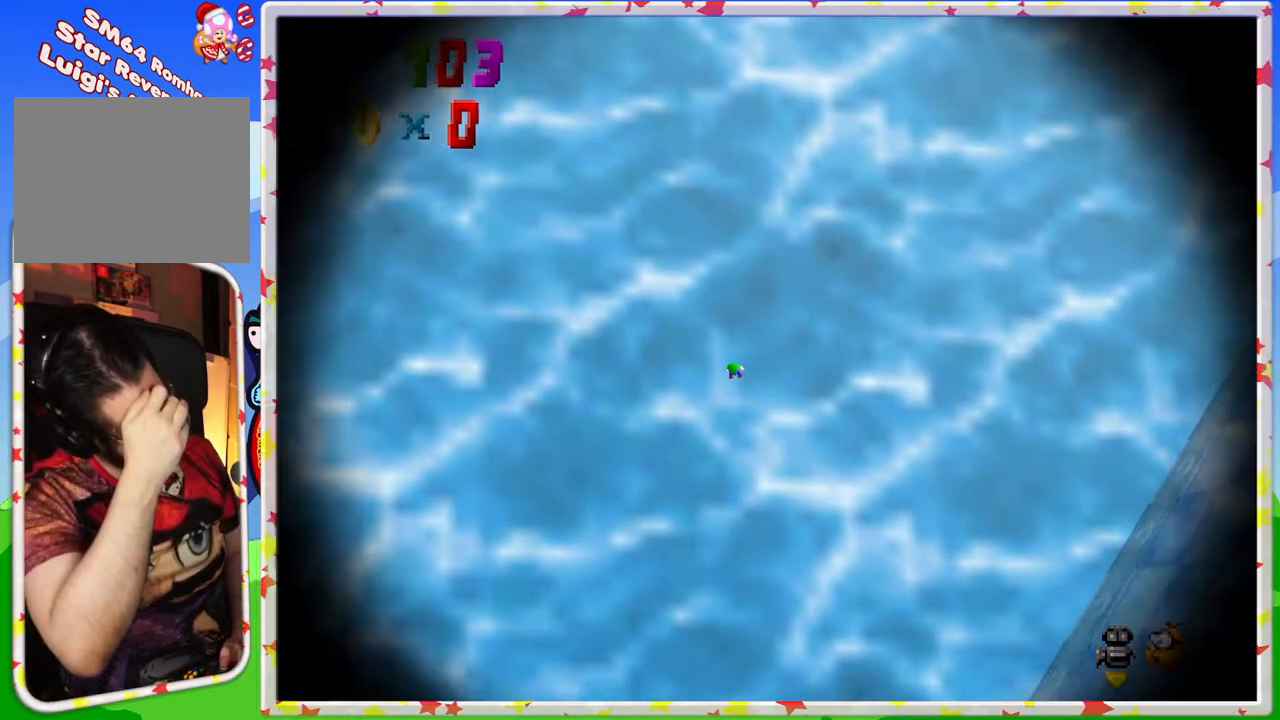
{"buttons": [], "left_stick": "center", "events": []}
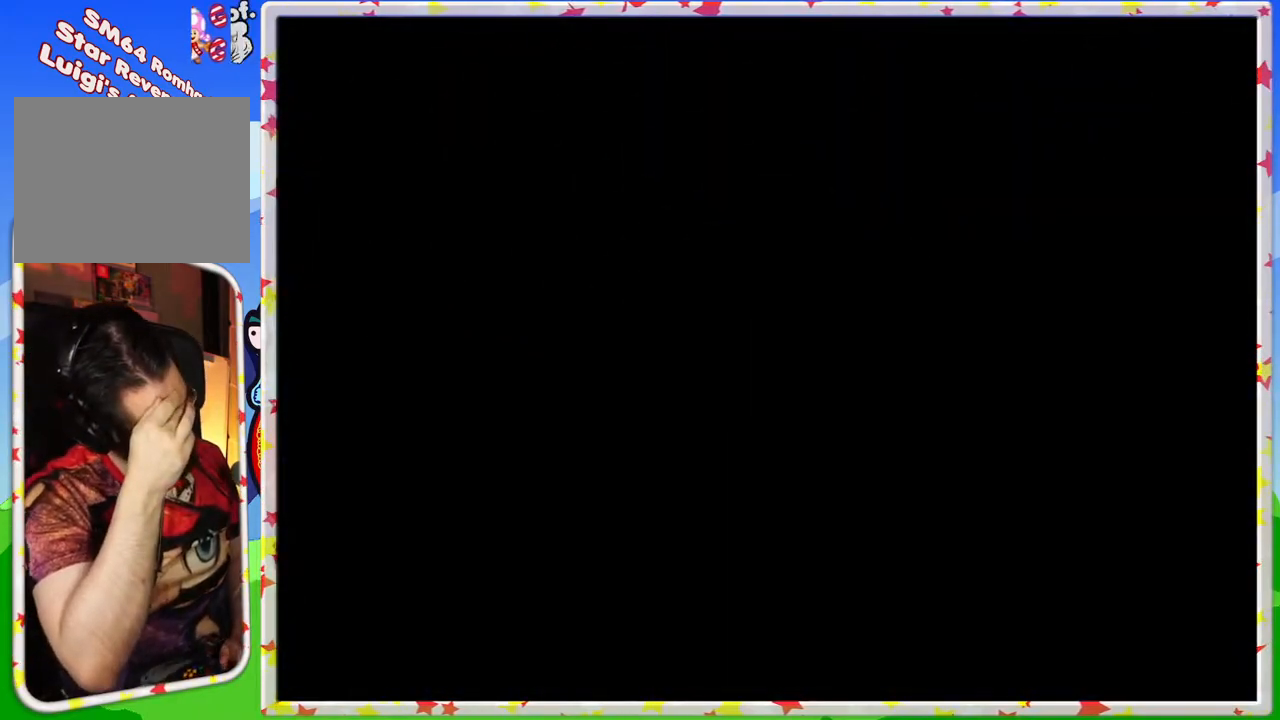
{"buttons": [], "left_stick": "center", "events": []}
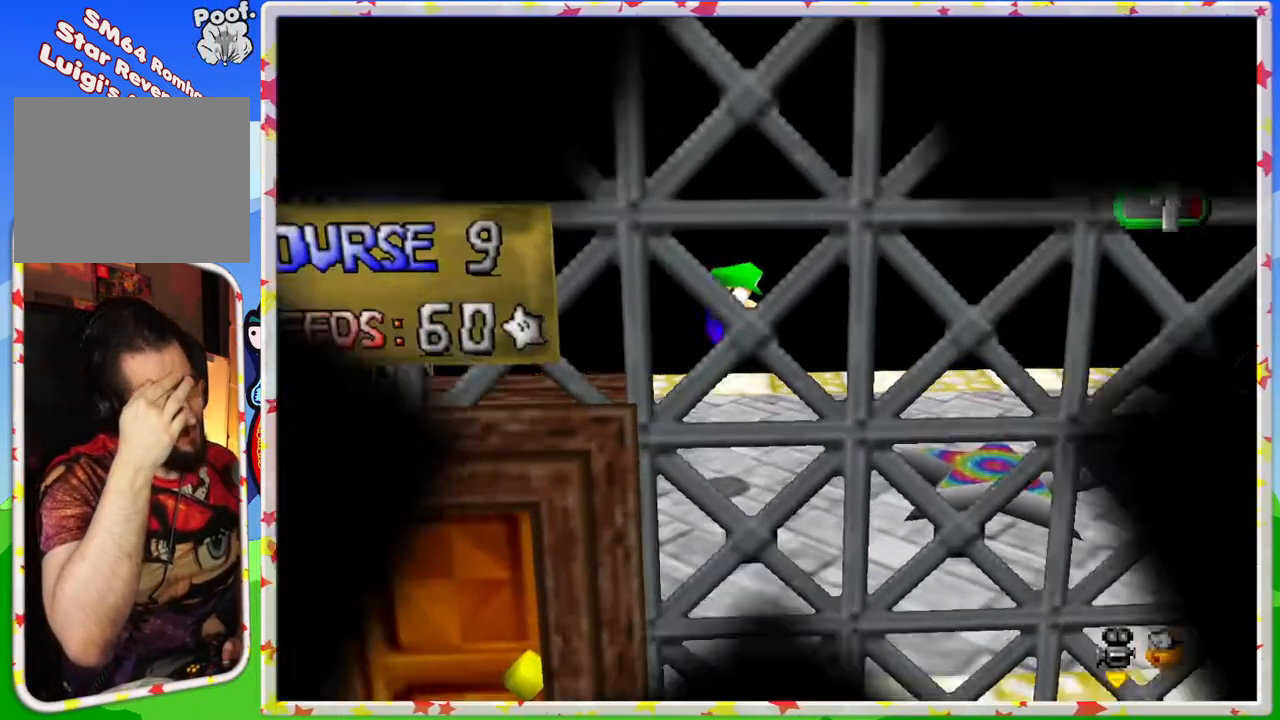
{"buttons": [], "left_stick": "right", "events": [[467, "left_stick", "right"]]}
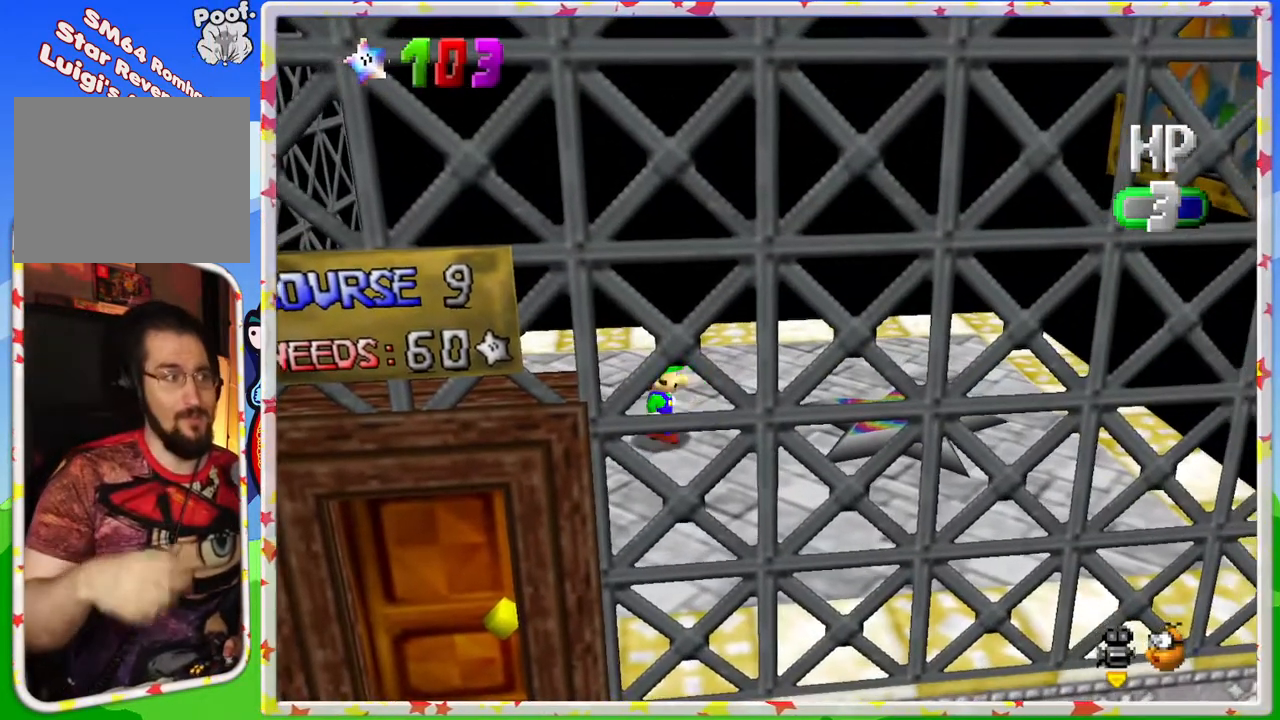
{"buttons": [], "left_stick": "right", "events": [[400, "A", "down"], [500, "A", "up"]]}
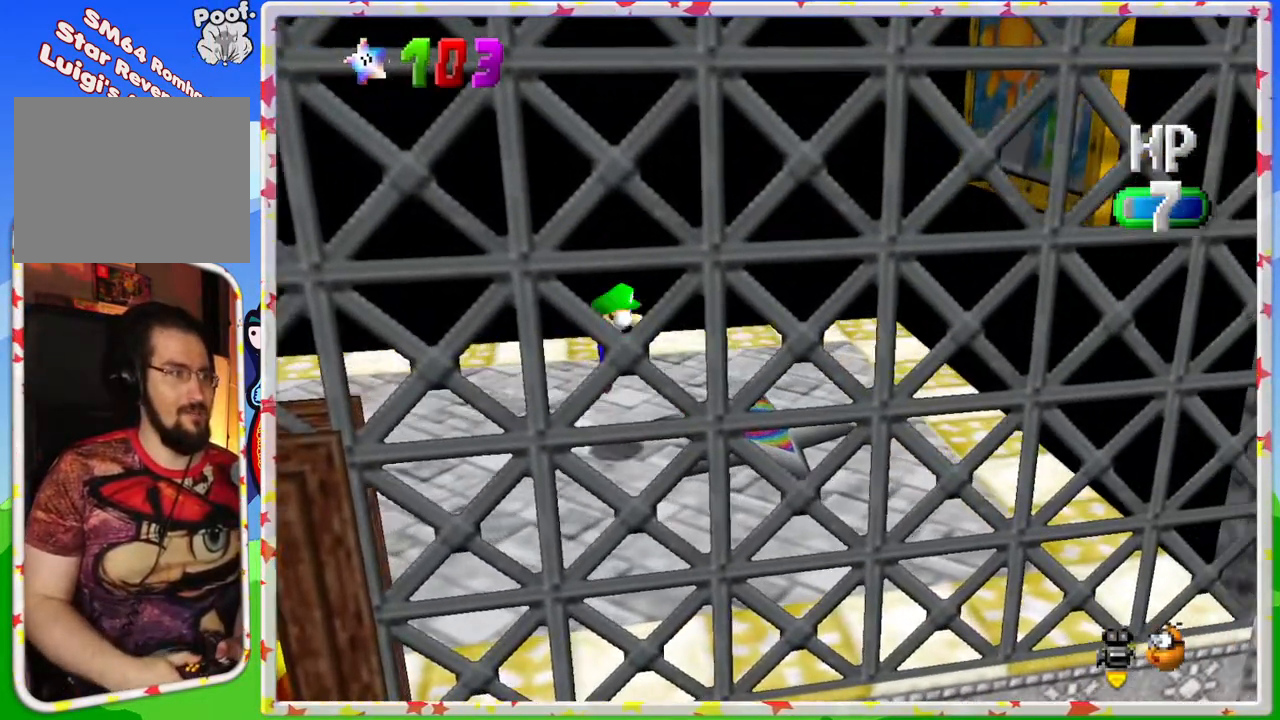
{"buttons": [], "left_stick": "center", "events": [[100, "left_stick", "down-right"], [217, "left_stick", "left"], [433, "left_stick", "center"]]}
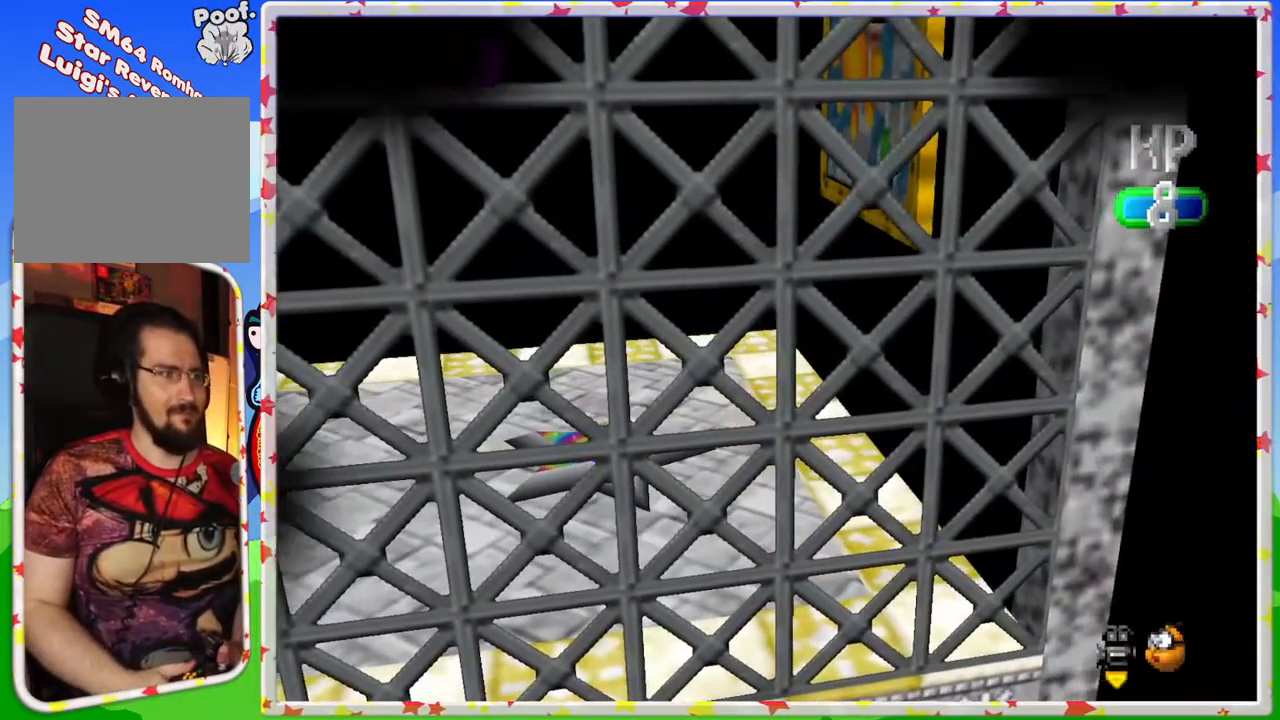
{"buttons": ["Z"], "left_stick": "center", "events": [[83, "Z", "down"], [133, "A", "down"], [233, "A", "up"], [250, "Z", "up"], [350, "A", "down"], [450, "A", "up"], [483, "Z", "down"]]}
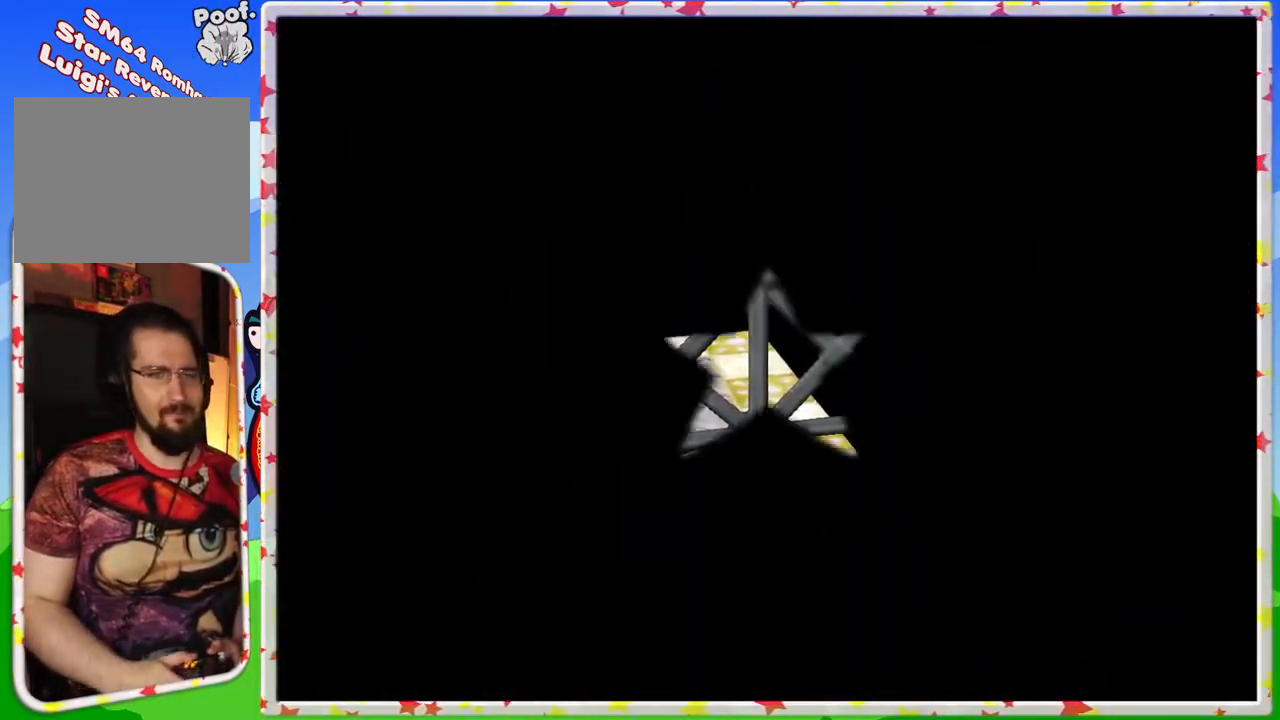
{"buttons": [], "left_stick": "center", "events": [[100, "Z", "up"], [117, "A", "down"], [333, "A", "up"]]}
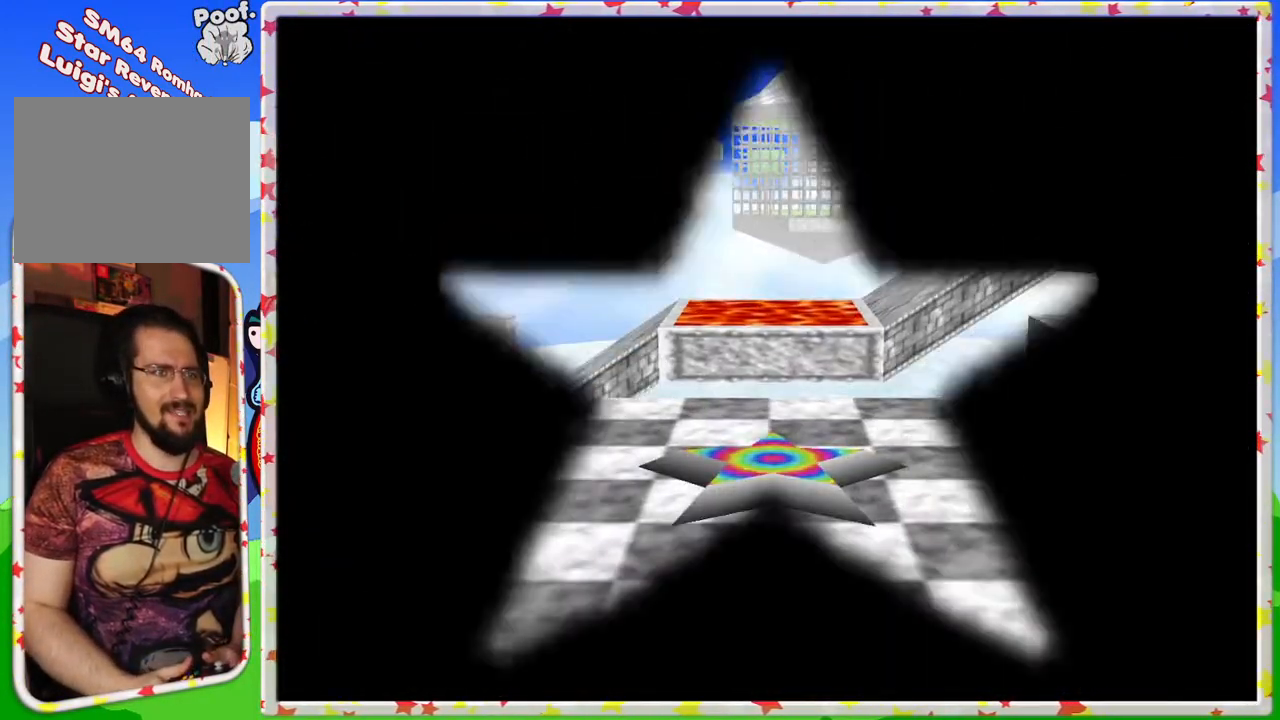
{"buttons": [], "left_stick": "center", "events": []}
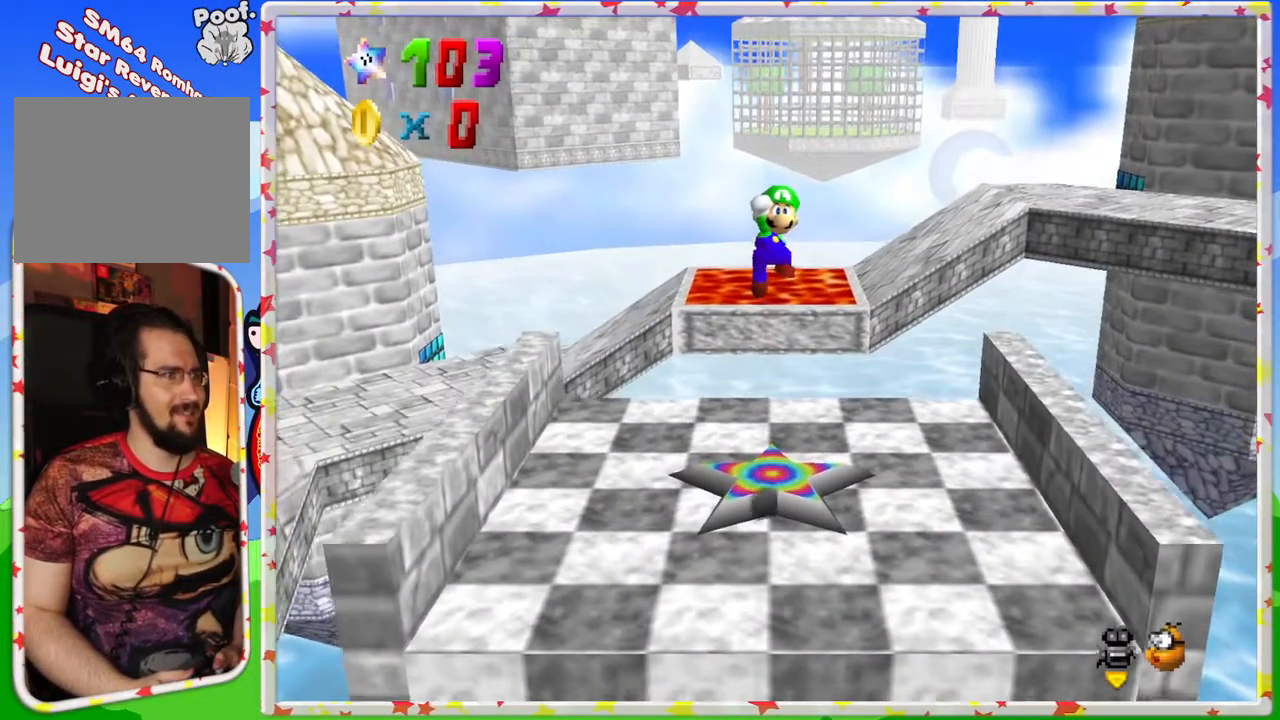
{"buttons": [], "left_stick": "left", "events": [[317, "C_LEFT", "down"], [450, "C_LEFT", "up"], [500, "left_stick", "left"]]}
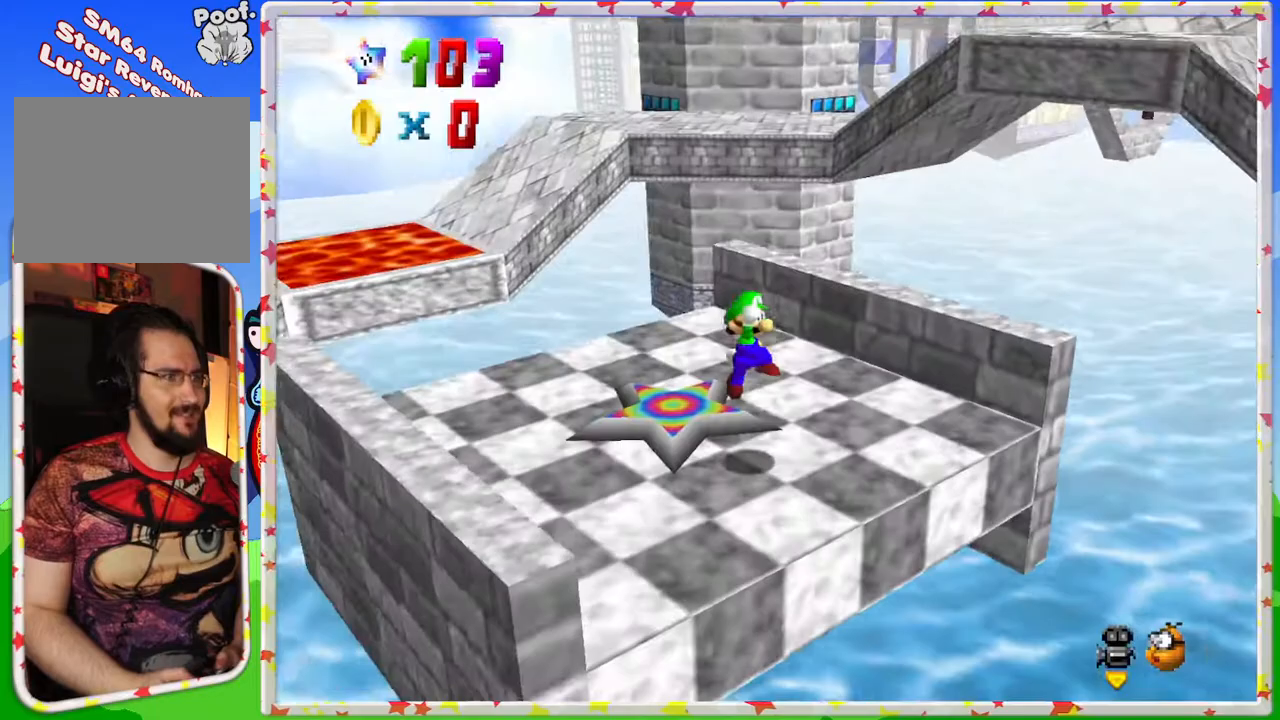
{"buttons": [], "left_stick": "left", "events": [[217, "left_stick", "down-left"], [400, "left_stick", "left"]]}
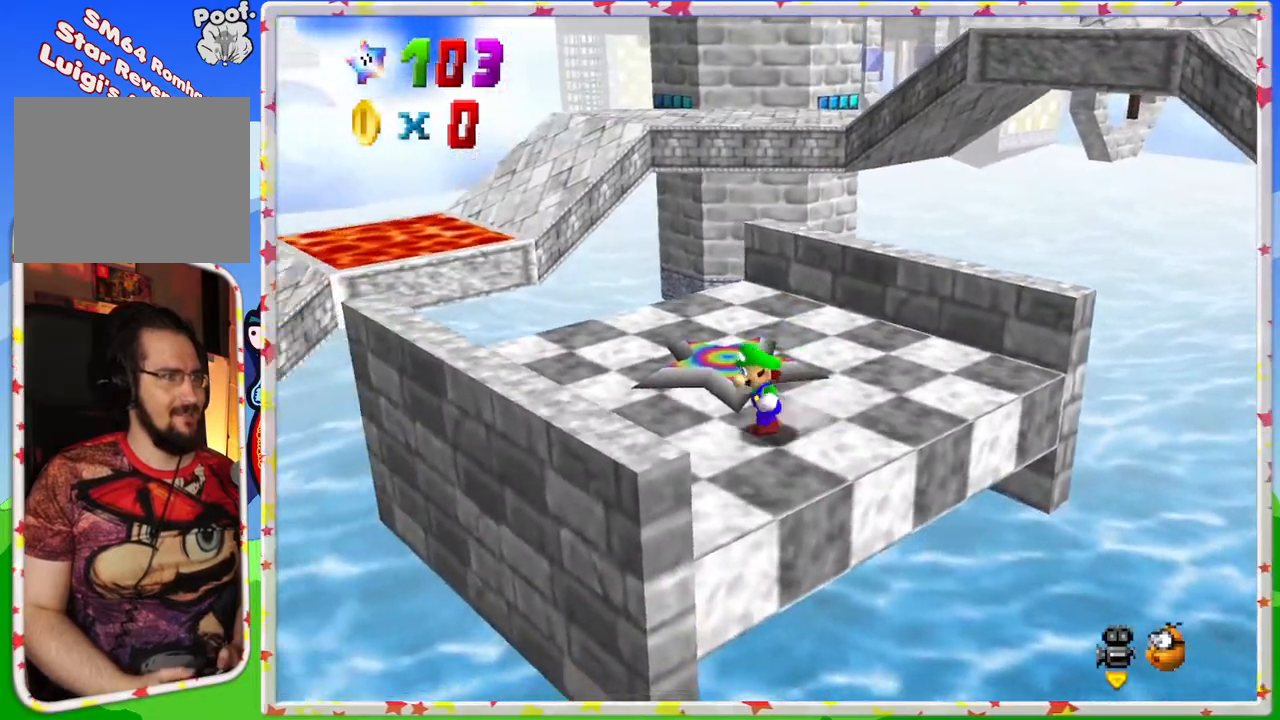
{"buttons": [], "left_stick": "up", "events": [[350, "left_stick", "up-left"], [500, "left_stick", "up"]]}
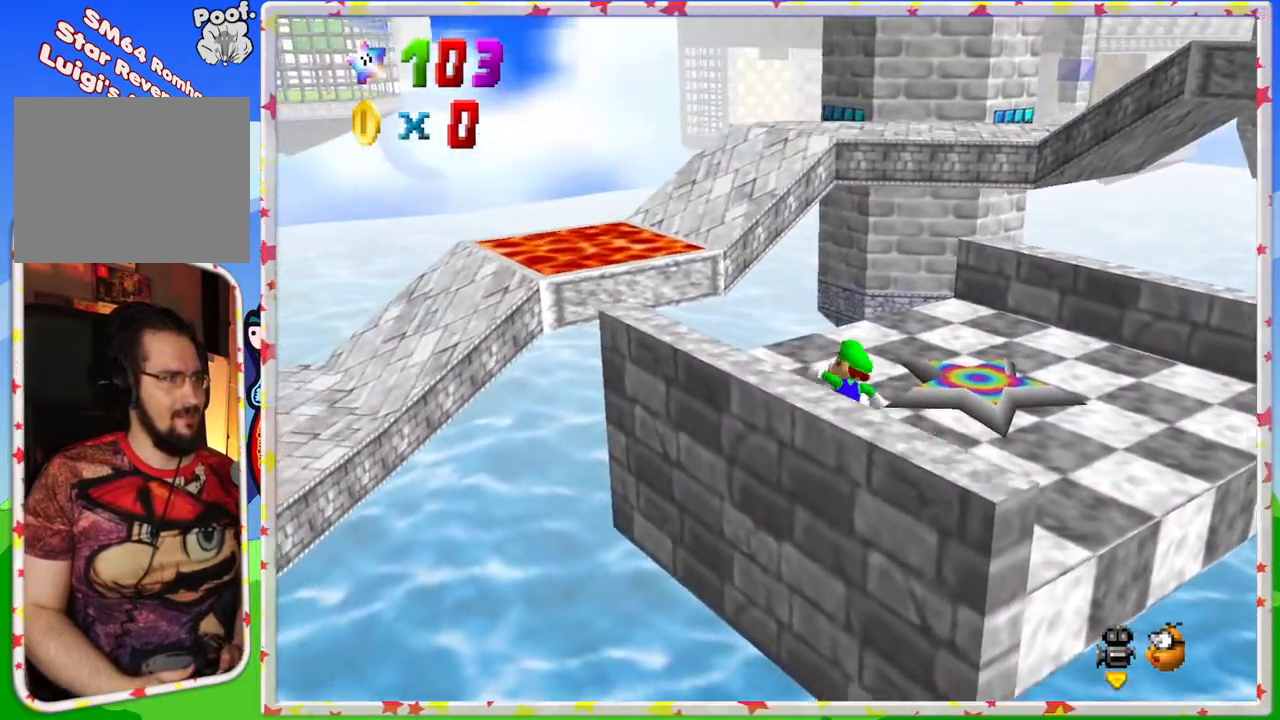
{"buttons": ["A", "Z"], "left_stick": "up-left", "events": [[283, "Z", "down"], [350, "A", "down"], [467, "left_stick", "up-left"]]}
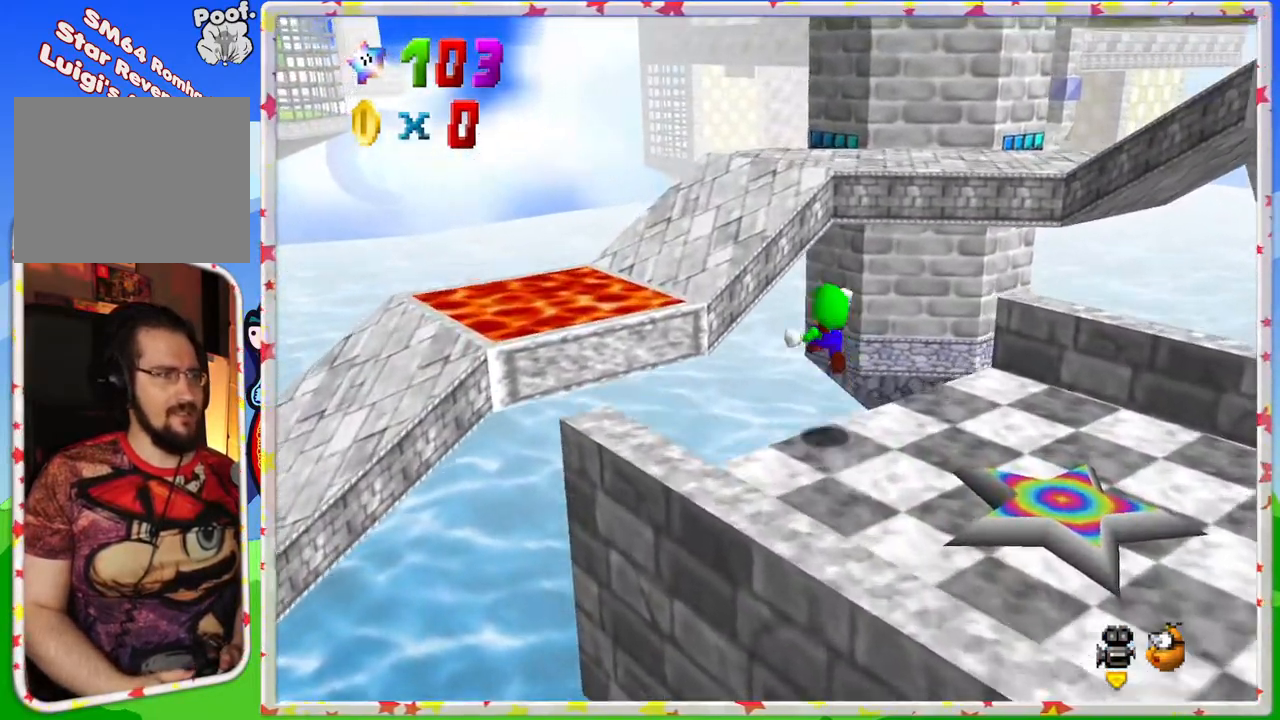
{"buttons": [], "left_stick": "up", "events": [[17, "A", "up"], [17, "Z", "up"], [217, "C_LEFT", "down"], [333, "C_LEFT", "up"], [417, "left_stick", "up"]]}